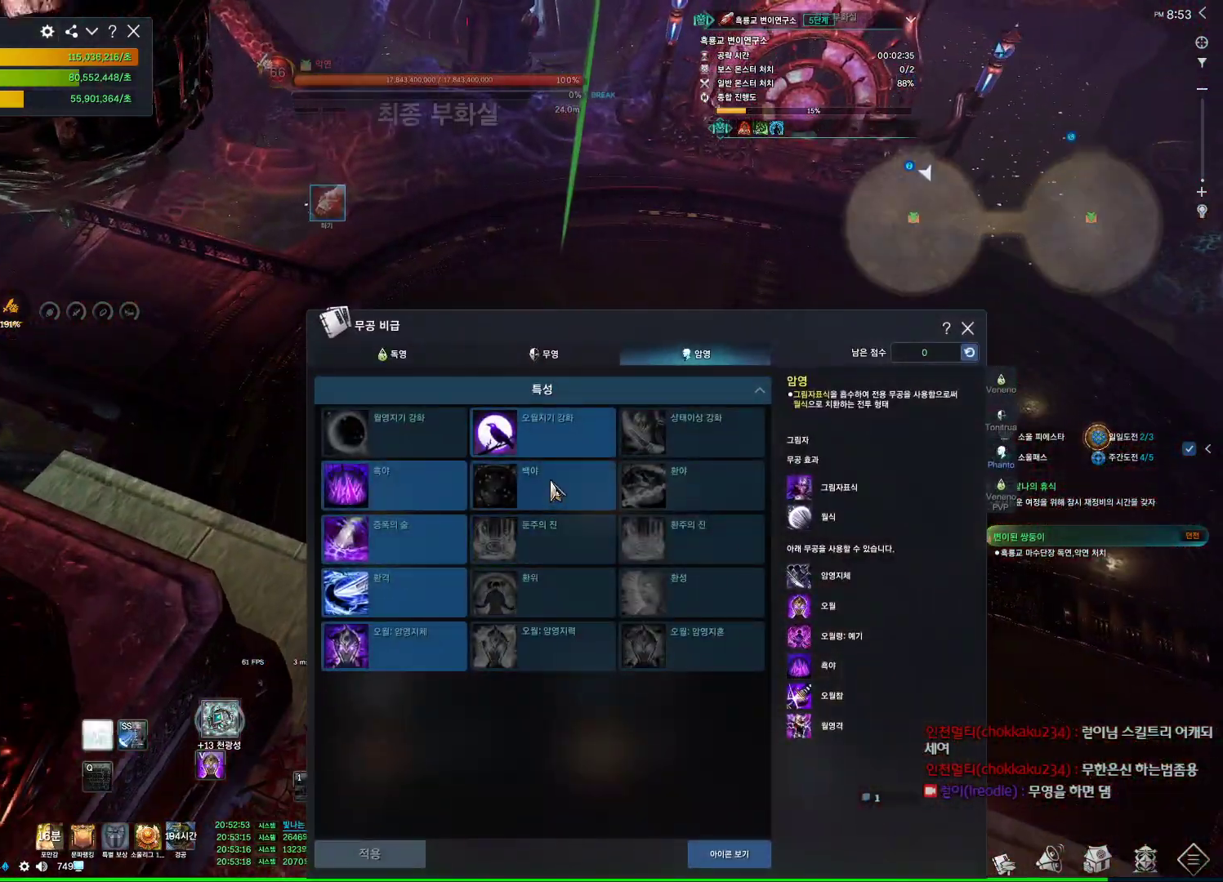
Gameplay with keyboard and mouse; each line is a JSON object with the keys and mouse buttons held at the frame after it. "events" lists presses ("down") and releases ("up") of "1", "2", "3", "4", "5", "a", "alt", "c", "ctrl", "d", "e", "f", "m", "q", "r", "s", "shift", "space", "t", "tab", "tilde", "v", "w", "x", "z", "mouse_left", "mouse_wheel", "mouse_right", "mouse_mb4" and "mouse_mb5" between this image and that frame as [ms after this image, input, new state], when the widget could be followed in between. "mouse_left", "mouse_wheel", "mouse_right", "mouse_mb4", "mouse_mb5" = the "left", "wheel", "right", "mb4", "mb5" buttons of the "mouse" list. No other keys are recorded. "wheel" means that the mouse wheel is clicked or scrolled. Not read: mouse_move.
{"keys": ["w"], "mouse": [], "events": [[200, "mouse_left", "down"], [267, "a", "up"], [334, "mouse_left", "up"]]}
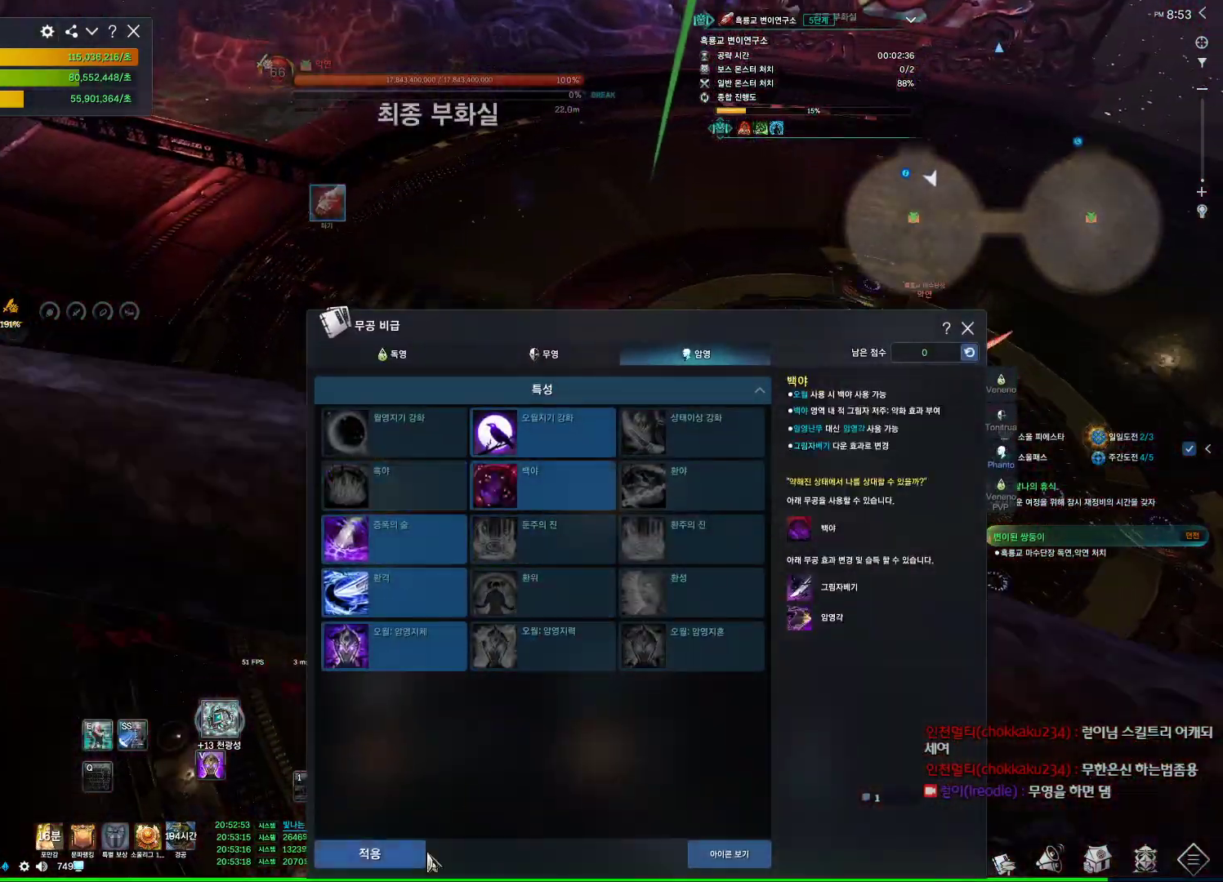
{"keys": ["a", "w"], "mouse": [], "events": [[134, "mouse_left", "down"], [200, "mouse_left", "up"], [367, "mouse_left", "down"], [400, "a", "down"], [434, "mouse_left", "up"]]}
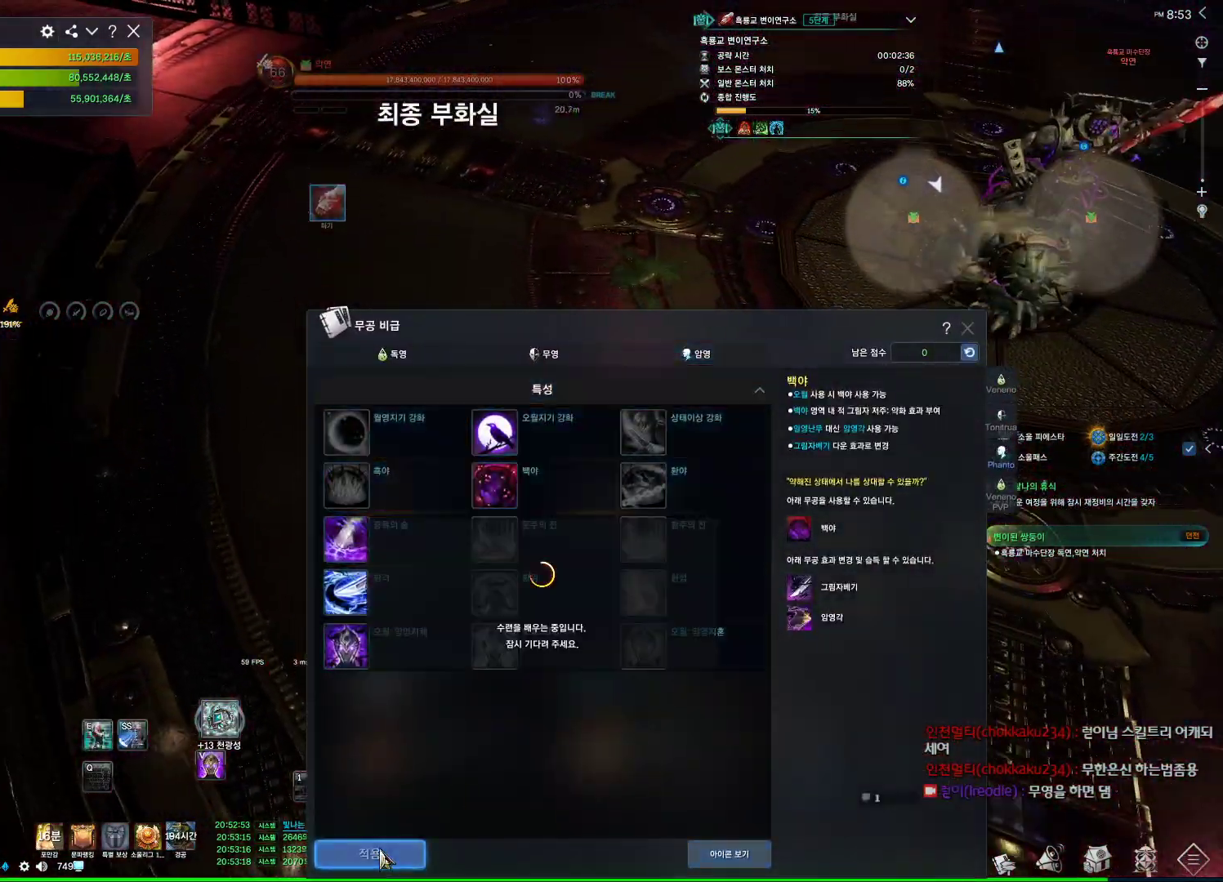
{"keys": ["w"], "mouse": [], "events": [[234, "a", "up"]]}
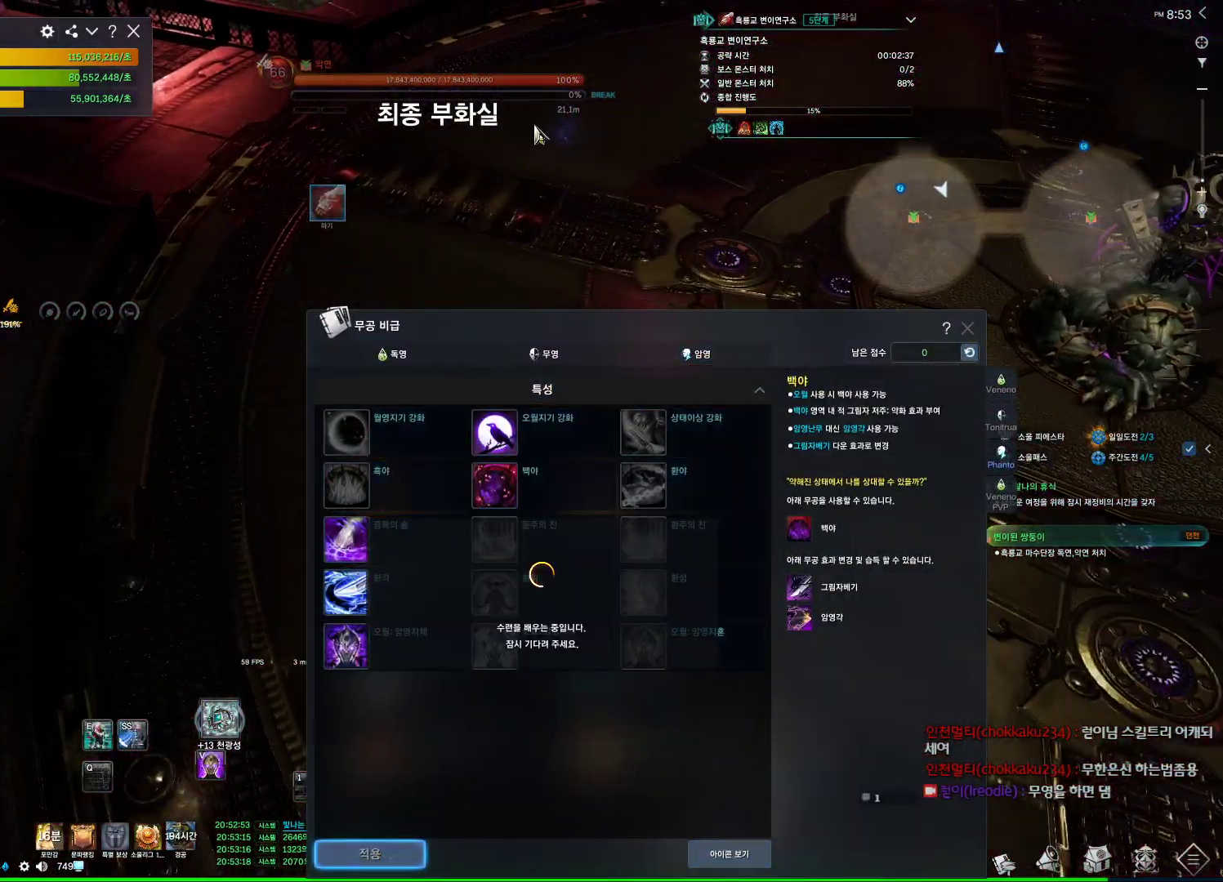
{"keys": ["w"], "mouse": [], "events": []}
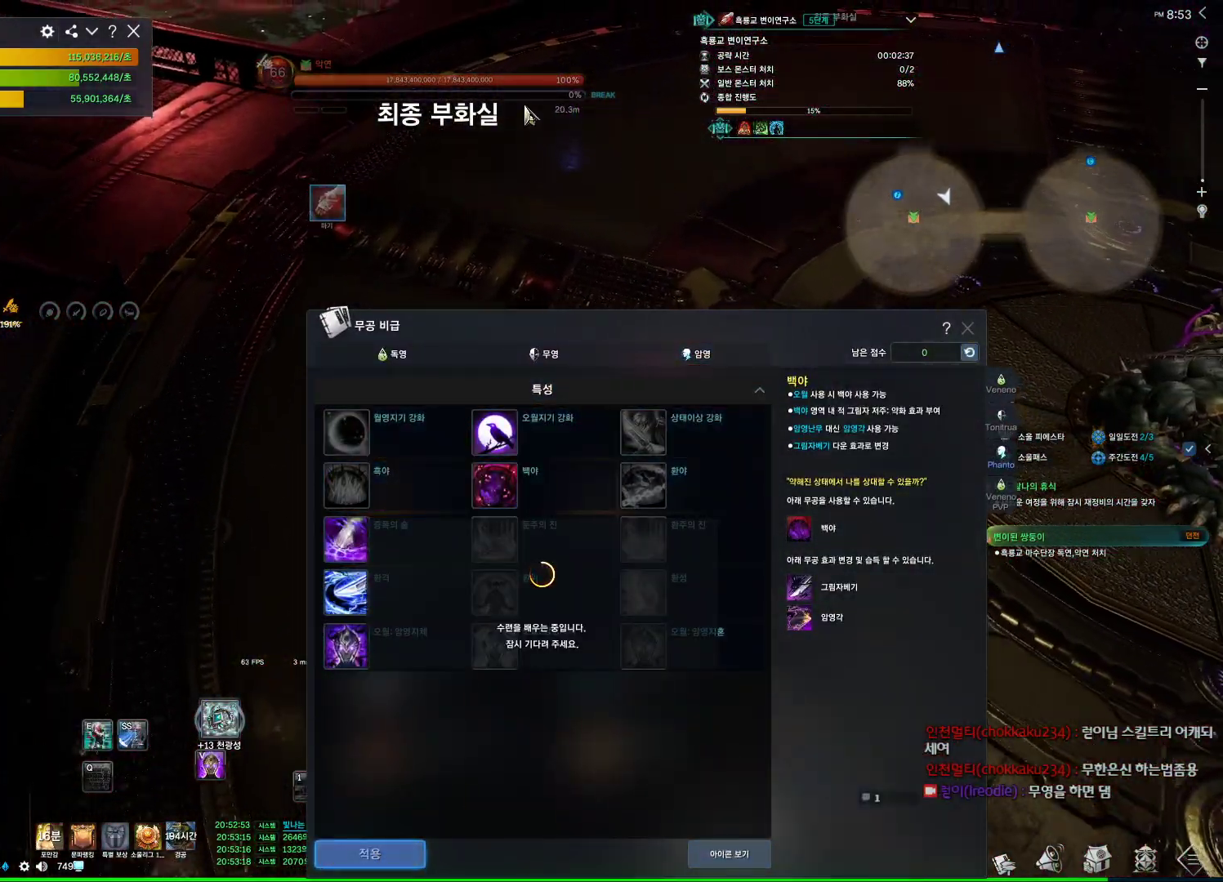
{"keys": ["d", "w"], "mouse": [], "events": [[67, "mouse_left", "down"], [100, "mouse_right", "down"], [200, "mouse_left", "up"], [200, "mouse_right", "up"], [300, "mouse_left", "down"], [300, "mouse_right", "down"], [400, "mouse_left", "up"], [400, "mouse_right", "up"], [434, "d", "down"]]}
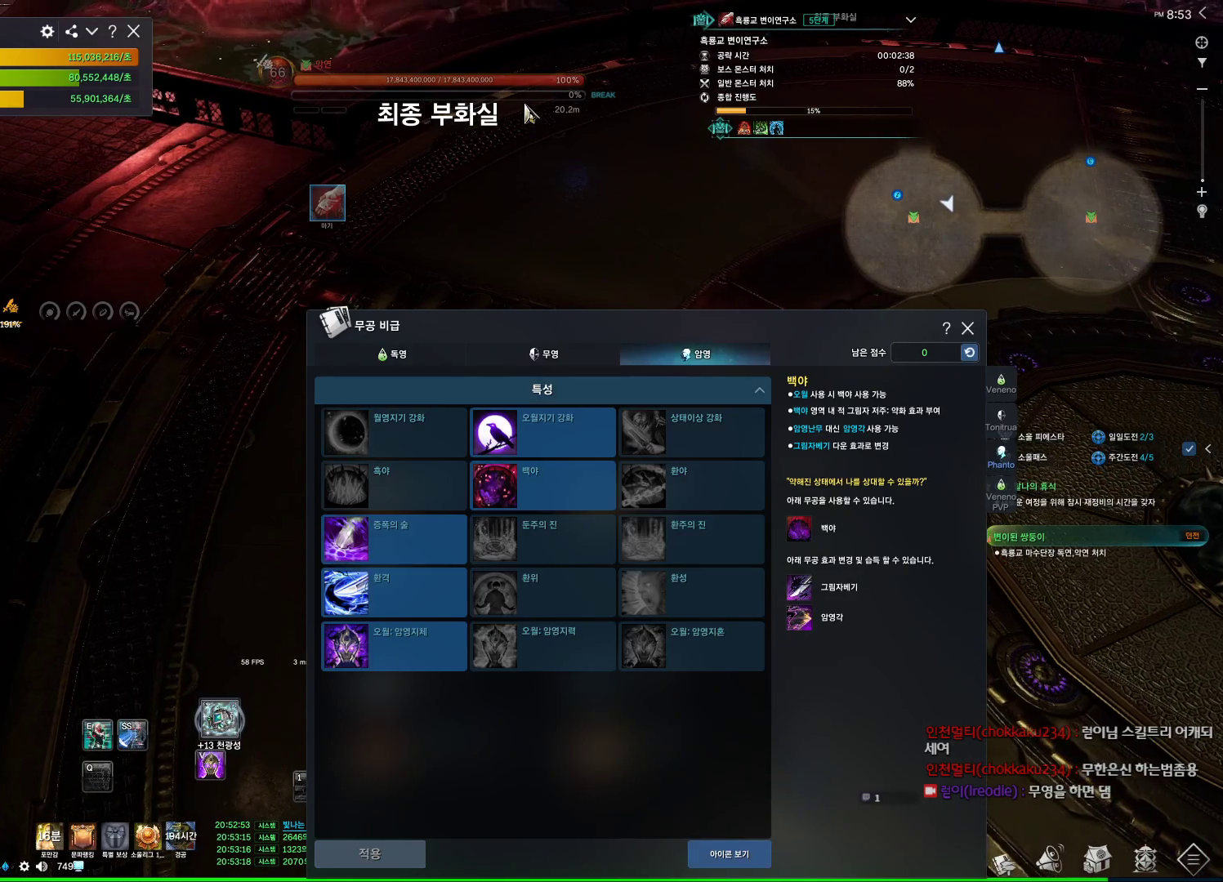
{"keys": ["a", "shift", "w"], "mouse": [], "events": [[100, "space", "down"], [167, "d", "up"], [167, "w", "up"], [267, "space", "up"], [300, "w", "down"], [400, "a", "down"], [467, "shift", "down"]]}
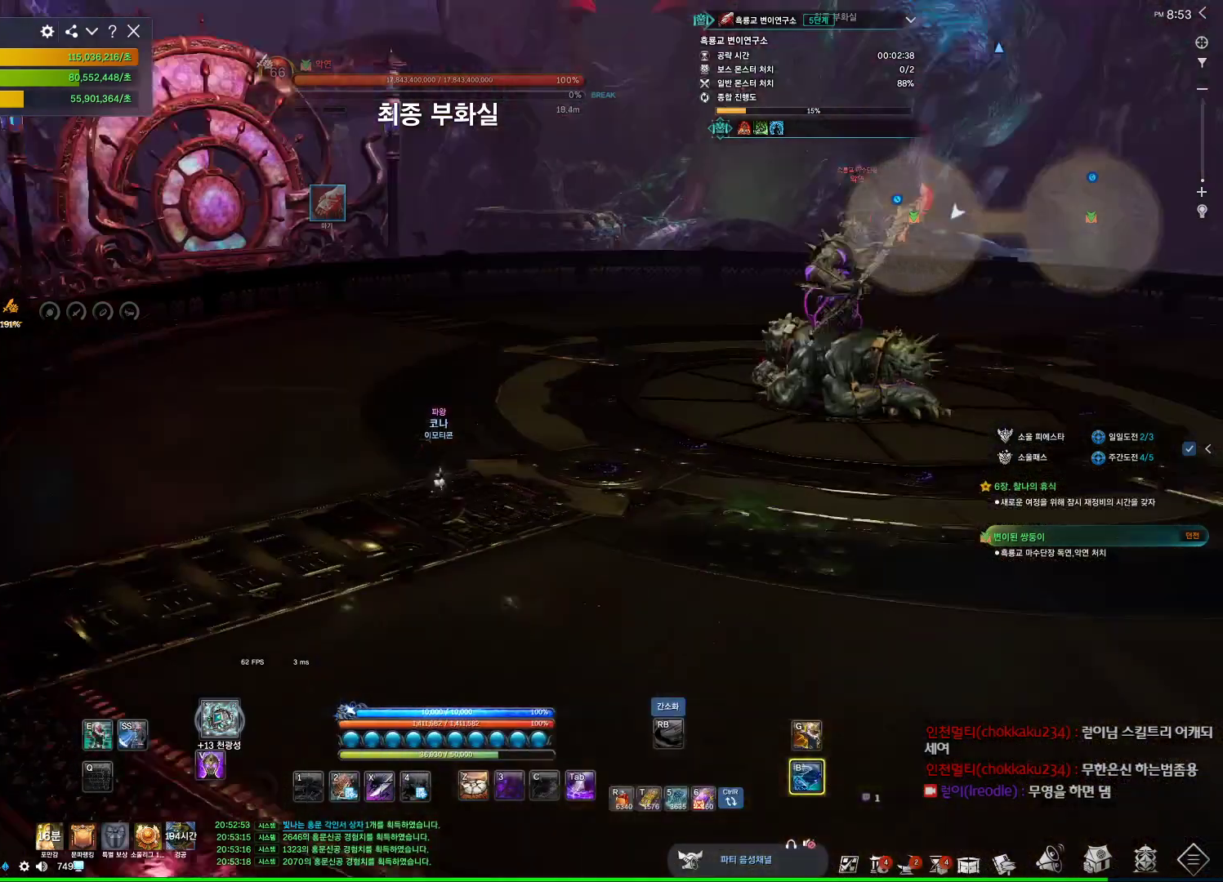
{"keys": ["a", "w"], "mouse": [], "events": [[134, "shift", "up"], [234, "space", "down"], [267, "a", "up"], [334, "w", "up"], [434, "space", "up"], [434, "w", "down"], [467, "a", "down"]]}
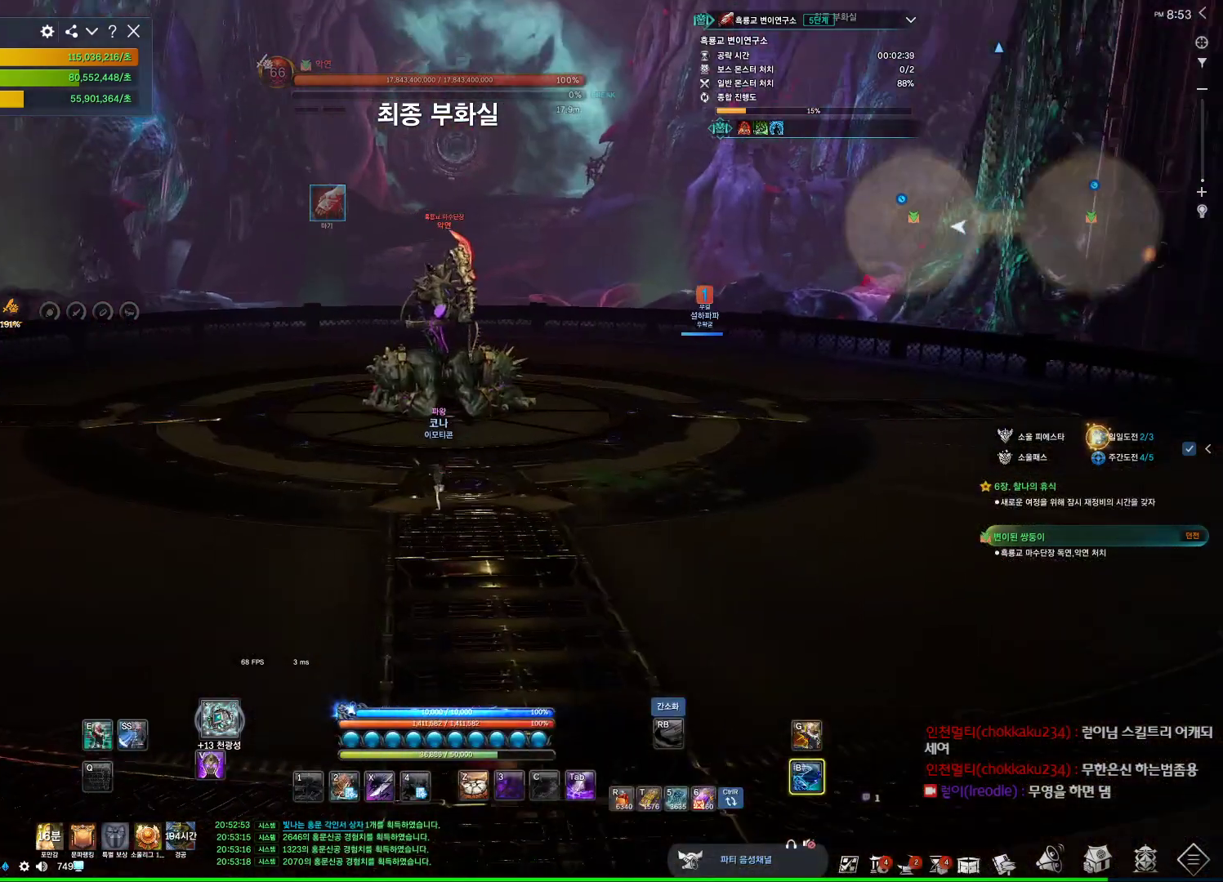
{"keys": [], "mouse": [], "events": [[267, "space", "down"], [300, "a", "up"], [300, "w", "up"], [400, "space", "up"]]}
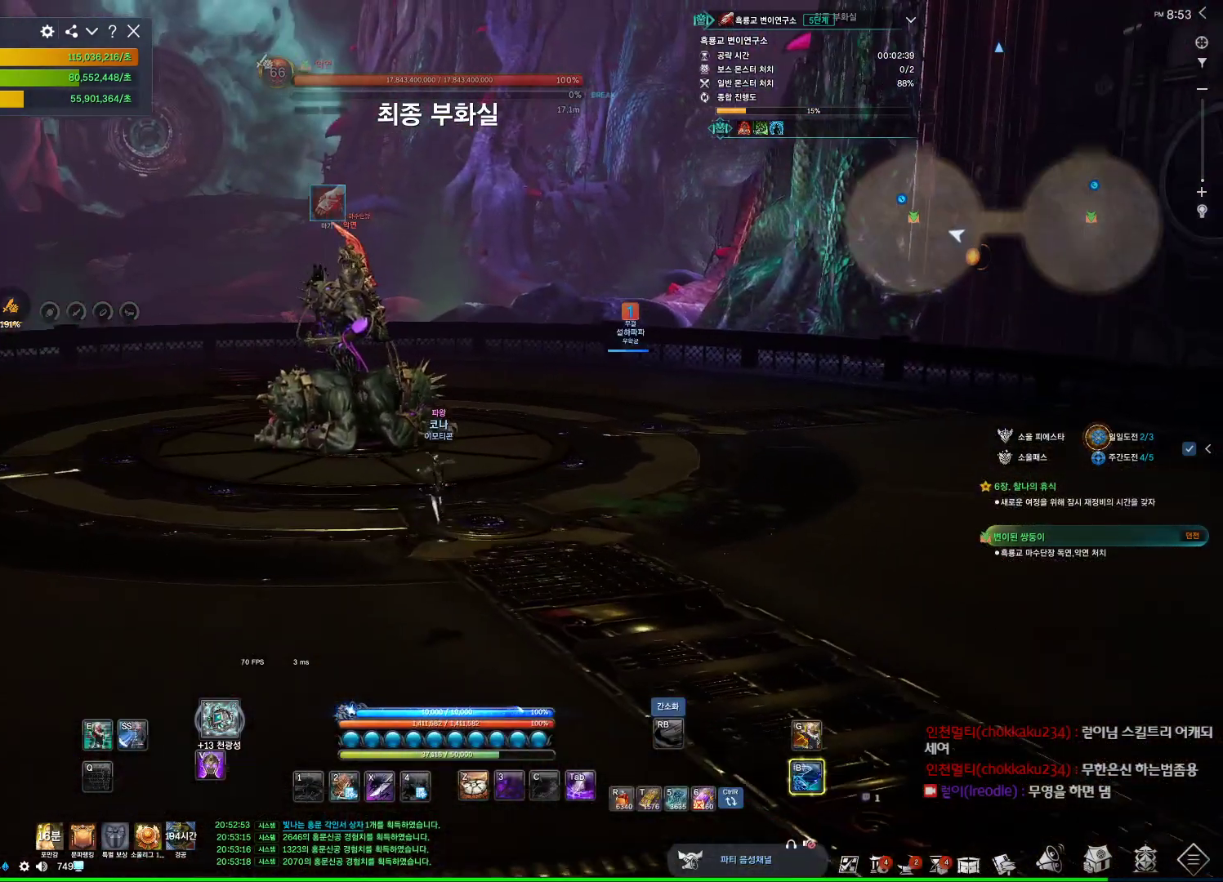
{"keys": ["a", "alt"], "mouse": [], "events": [[34, "mouse_mb4", "down"], [67, "a", "down"], [167, "mouse_mb4", "up"], [234, "mouse_mb4", "down"], [267, "alt", "down"], [267, "mouse_mb4", "up"], [467, "mouse_mb4", "down"], [500, "mouse_mb4", "up"]]}
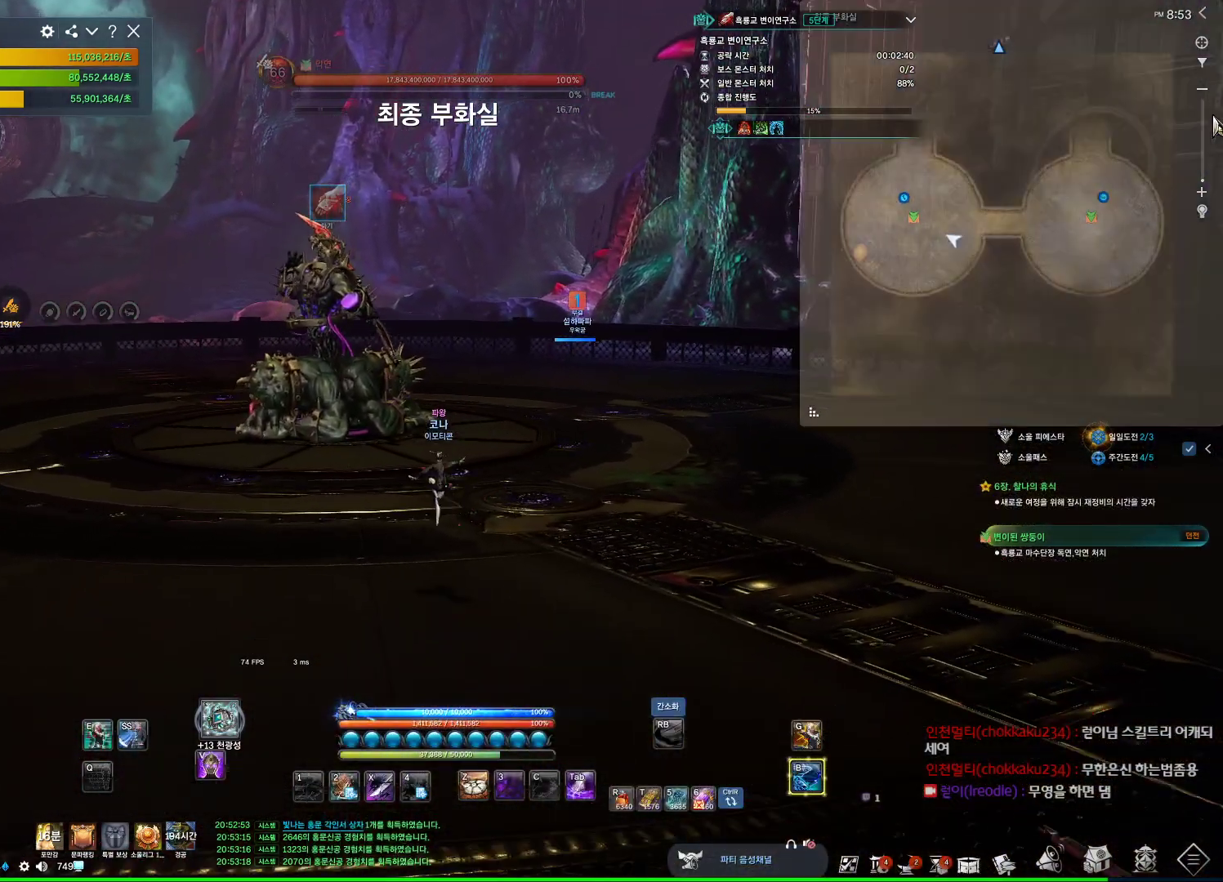
{"keys": ["alt"], "mouse": [], "events": [[334, "a", "up"]]}
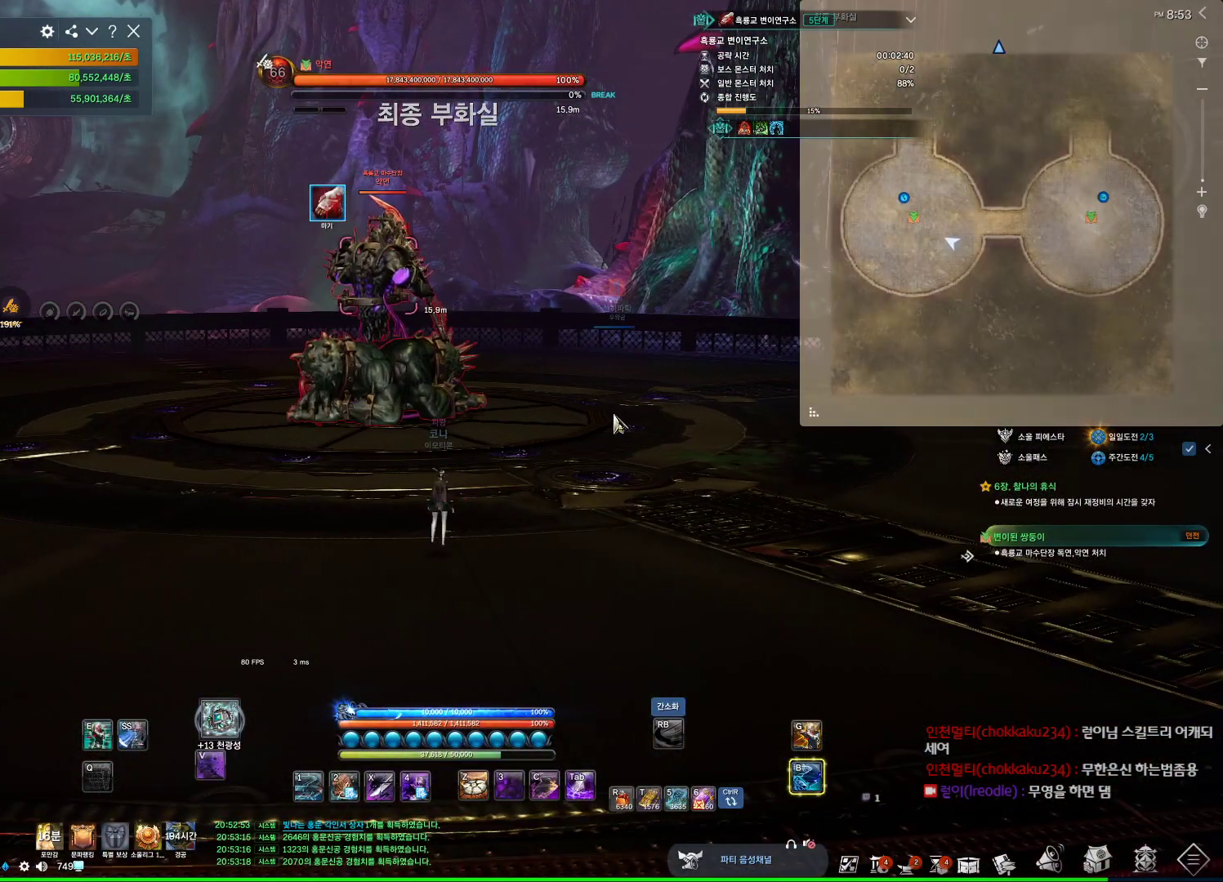
{"keys": ["alt"], "mouse": [], "events": [[34, "mouse_left", "down"], [34, "mouse_right", "down"], [100, "mouse_left", "up"], [100, "mouse_right", "up"]]}
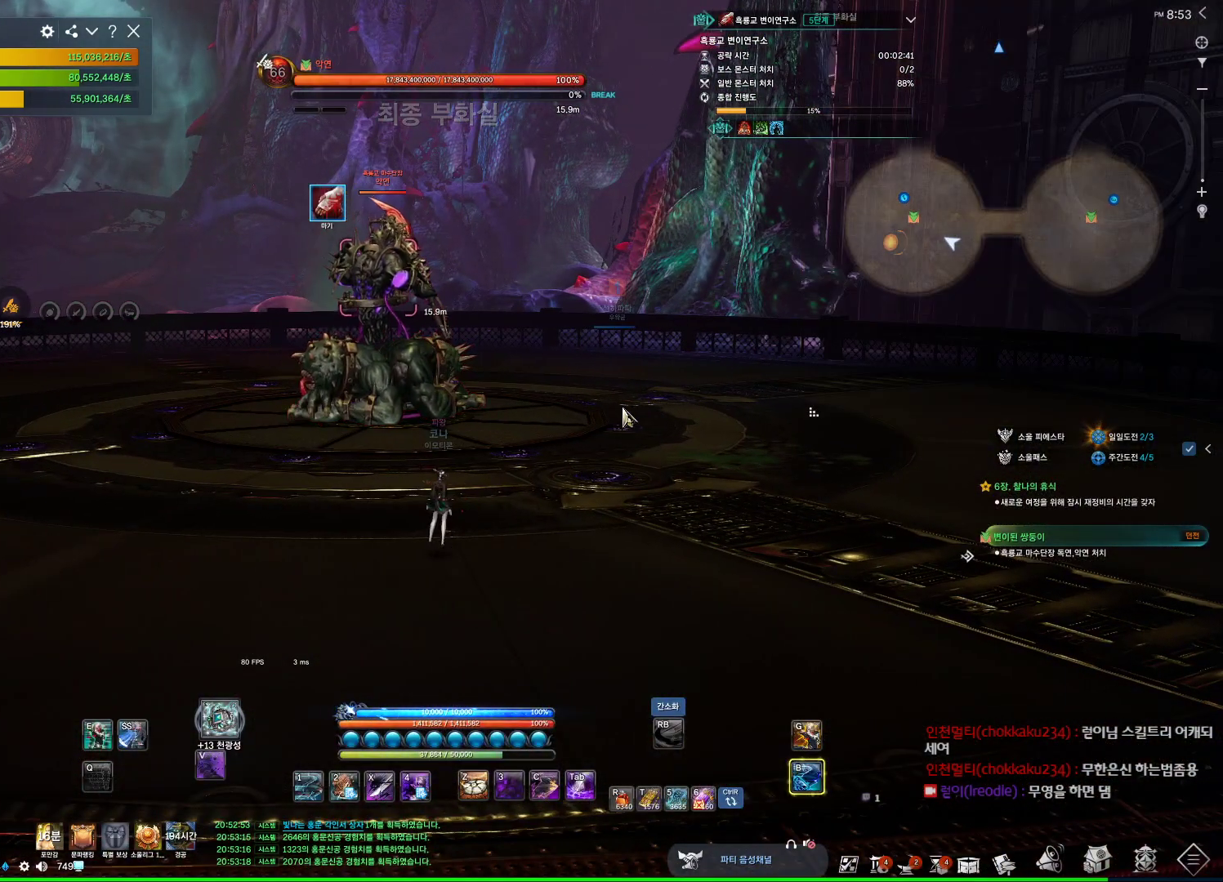
{"keys": ["a"], "mouse": [], "events": [[134, "mouse_left", "down"], [134, "mouse_right", "down"], [234, "mouse_right", "up"], [267, "mouse_left", "up"], [400, "alt", "up"], [467, "a", "down"]]}
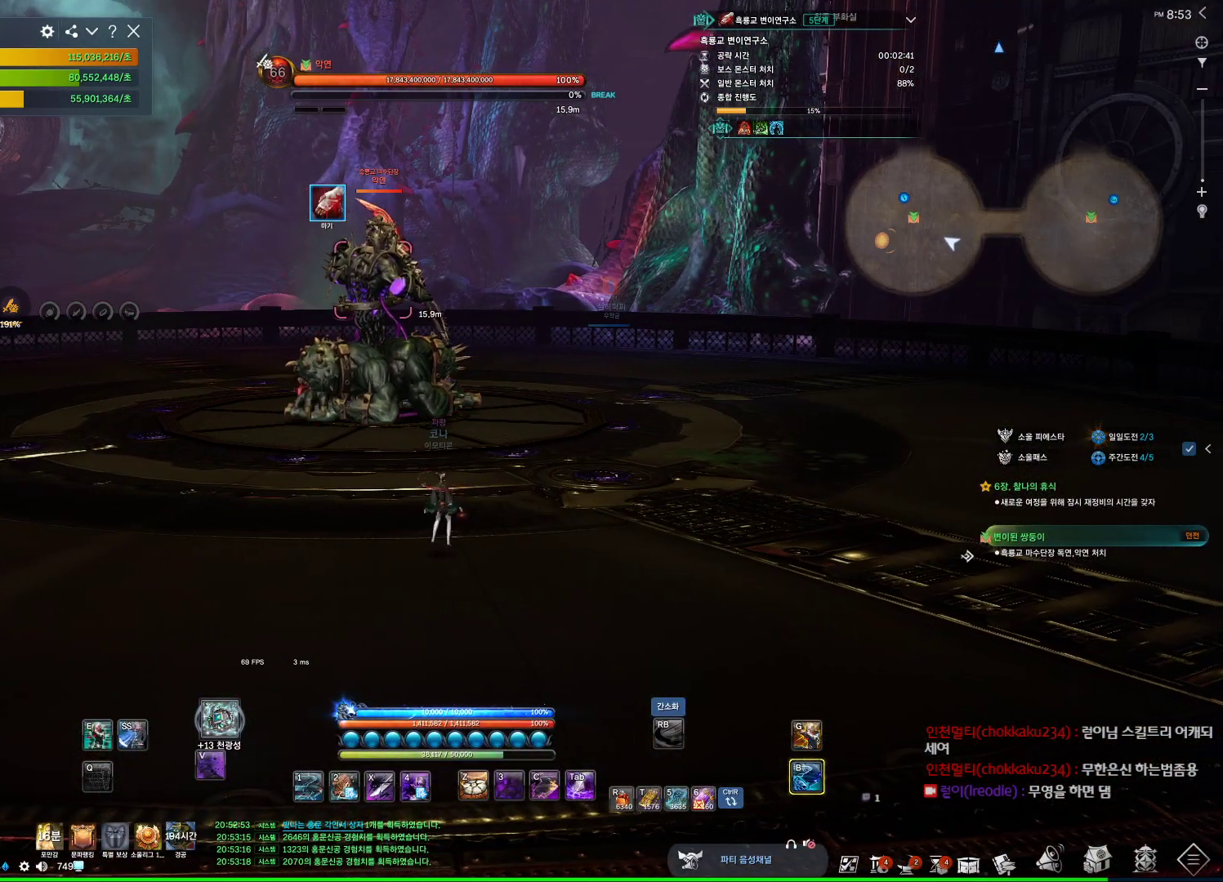
{"keys": ["alt"], "mouse": ["left", "right"], "events": [[134, "alt", "down"], [200, "a", "up"], [400, "mouse_left", "down"], [434, "mouse_right", "down"]]}
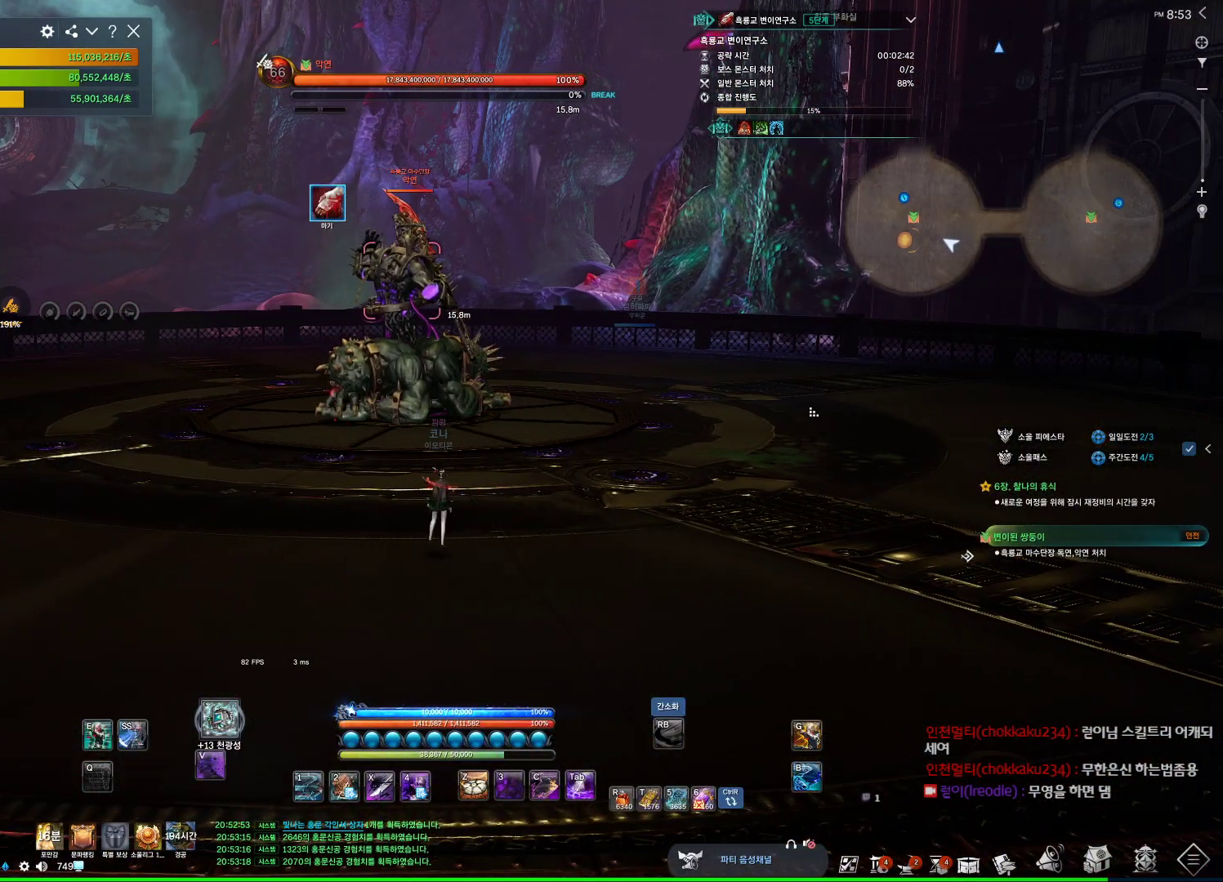
{"keys": [], "mouse": [], "events": [[34, "mouse_left", "up"], [34, "mouse_right", "up"], [267, "mouse_left", "down"], [267, "mouse_right", "down"], [334, "mouse_right", "up"], [400, "mouse_left", "up"], [434, "alt", "up"]]}
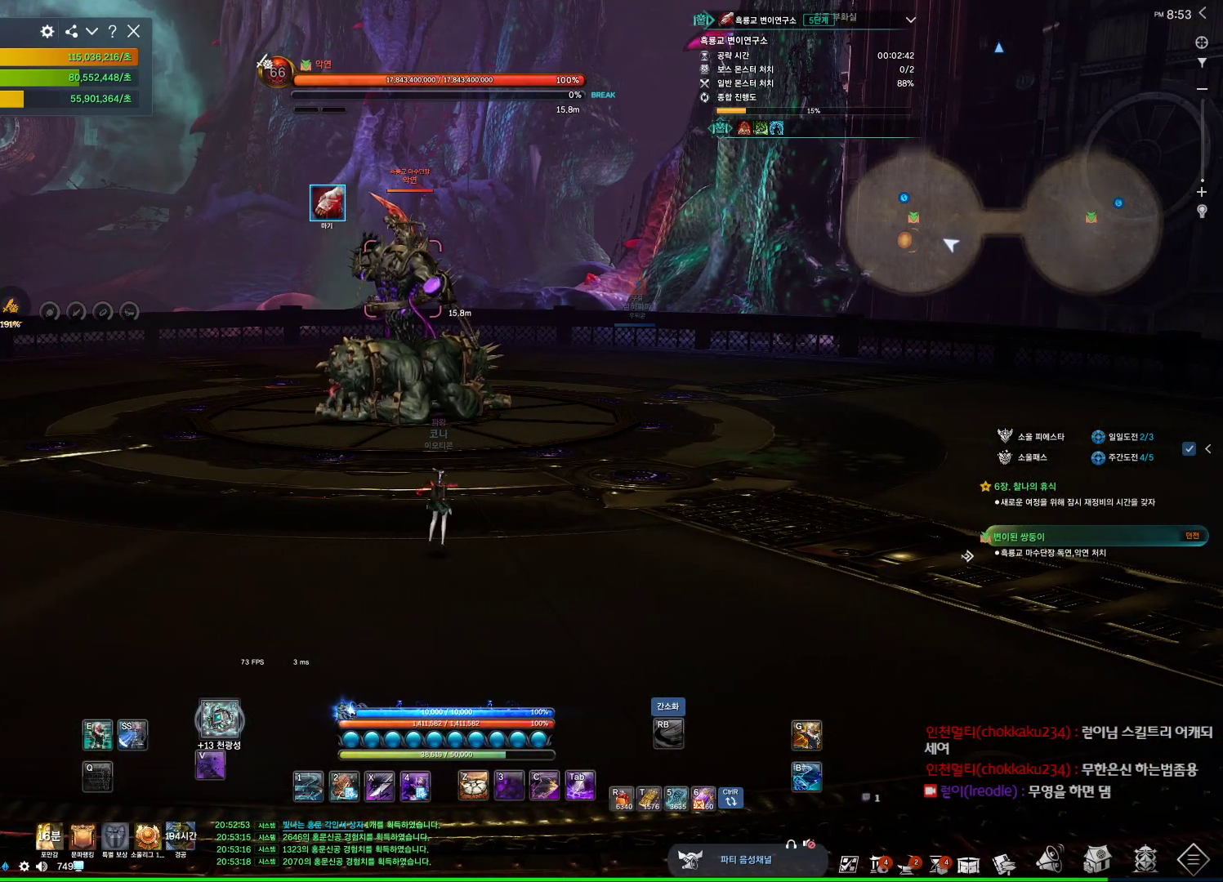
{"keys": ["alt"], "mouse": [], "events": [[100, "mouse_wheel", "down"], [200, "alt", "down"], [267, "mouse_wheel", "up"]]}
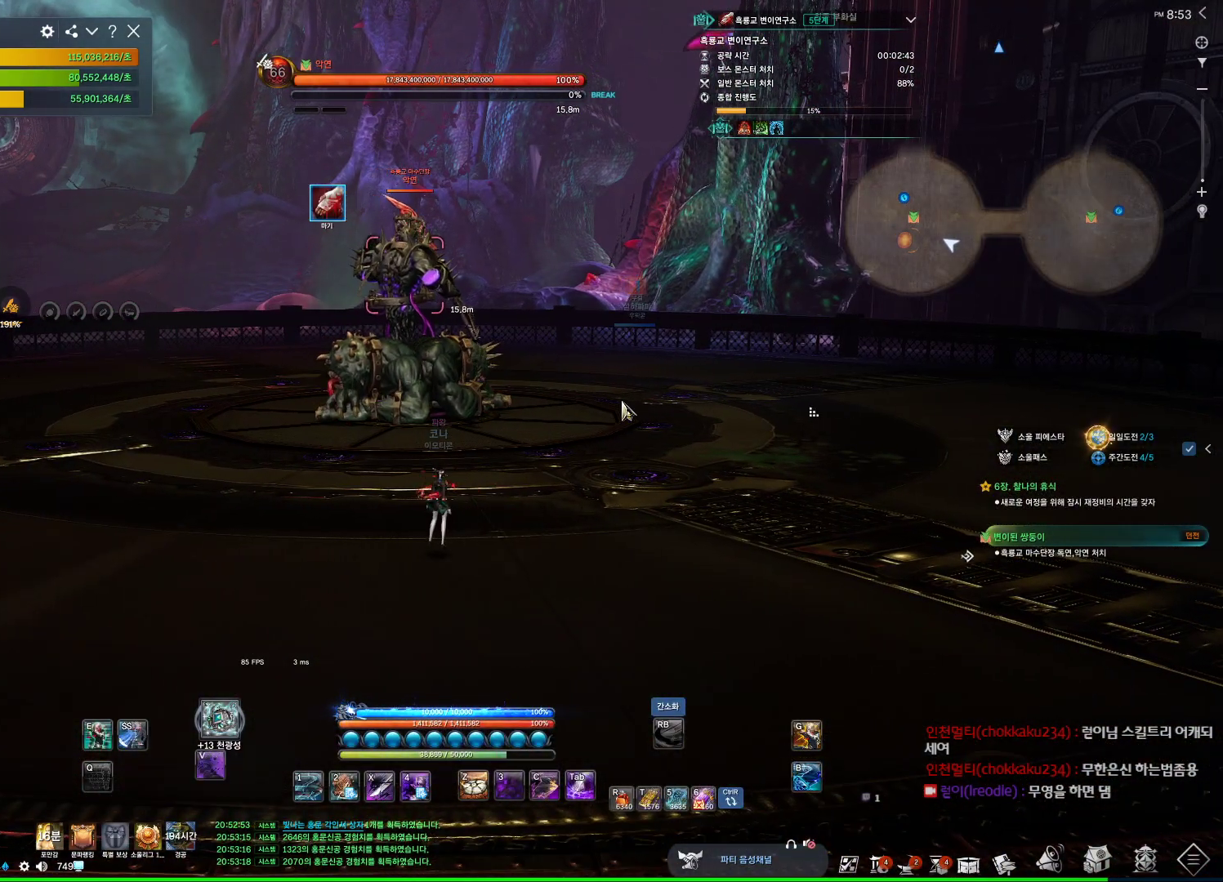
{"keys": ["alt"], "mouse": [], "events": [[200, "mouse_left", "down"], [200, "mouse_right", "down"], [334, "mouse_left", "up"], [334, "mouse_right", "up"]]}
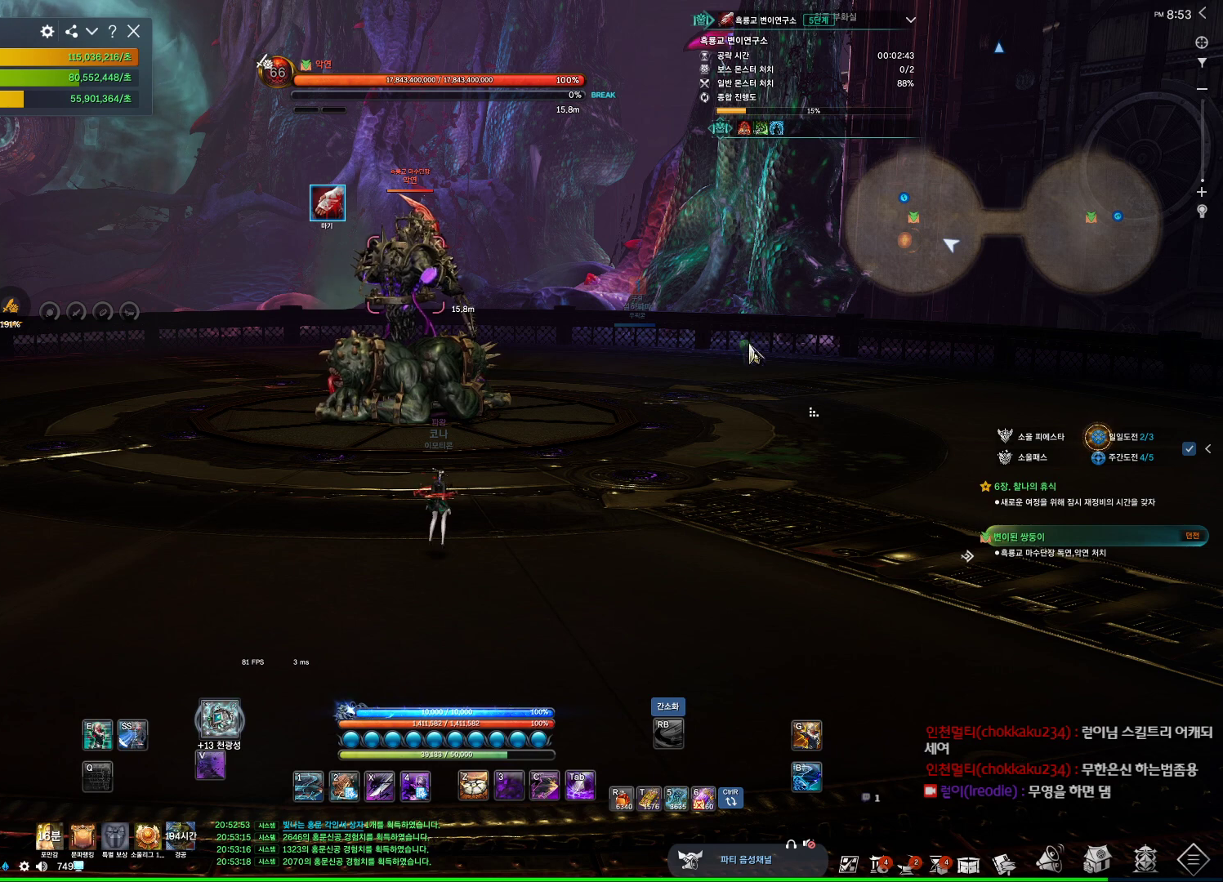
{"keys": ["alt"], "mouse": [], "events": []}
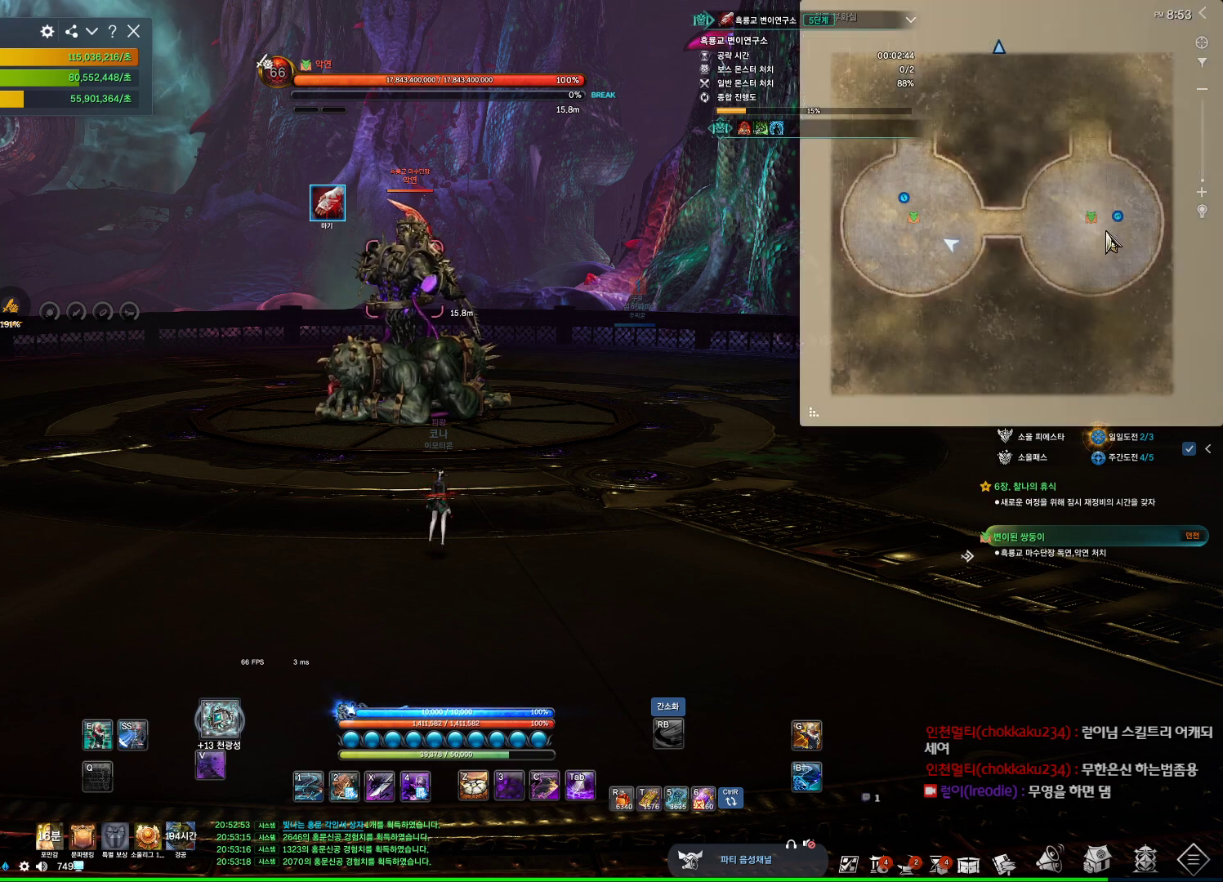
{"keys": ["alt"], "mouse": [], "events": []}
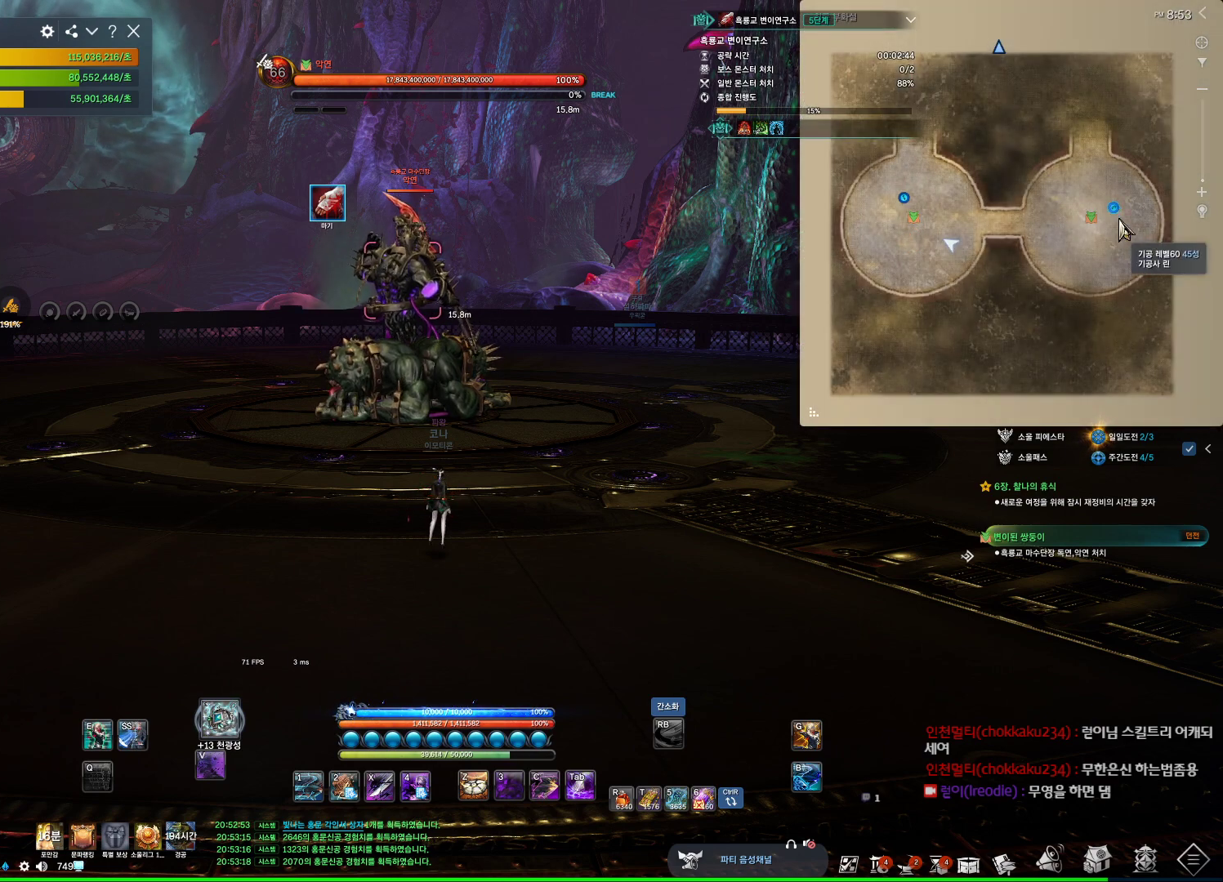
{"keys": ["alt"], "mouse": ["left", "right"], "events": [[434, "mouse_left", "down"], [434, "mouse_right", "down"]]}
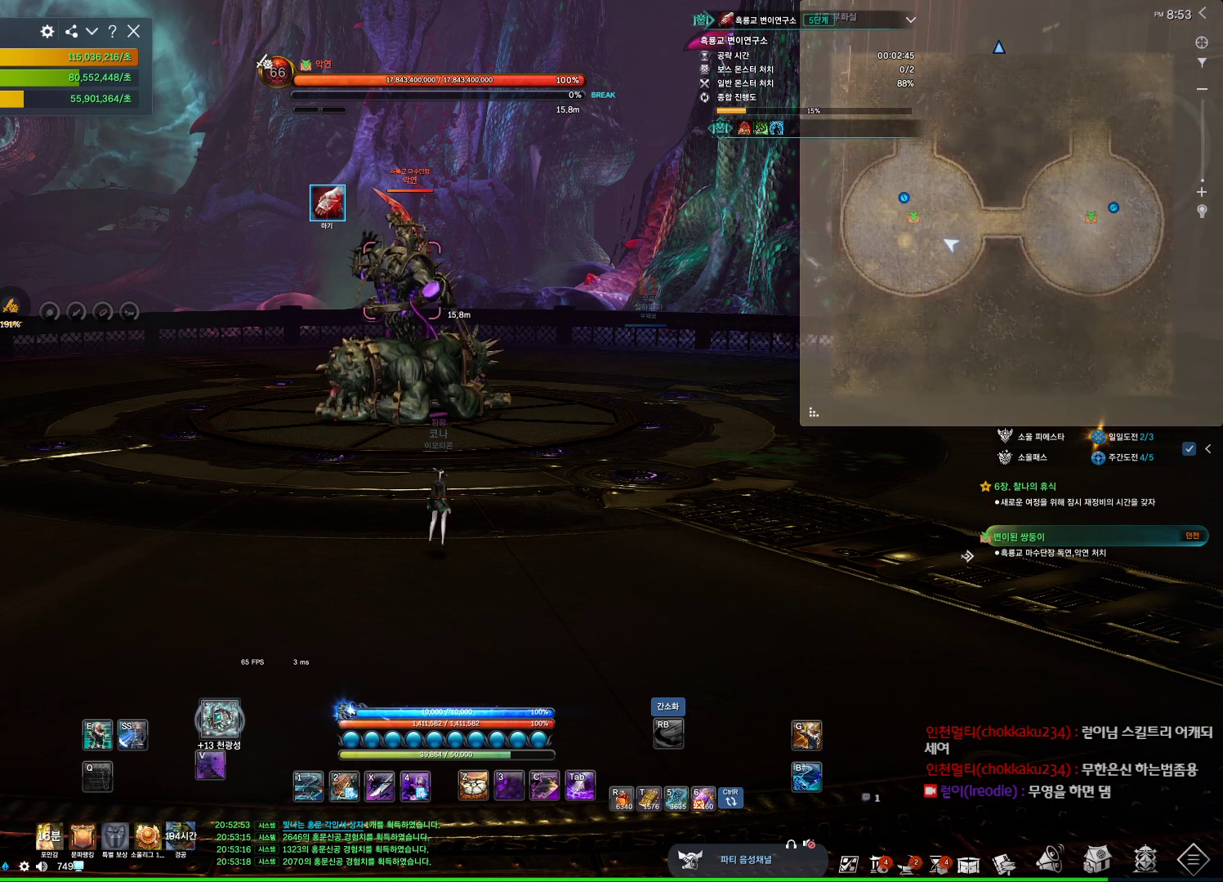
{"keys": ["alt"], "mouse": [], "events": [[67, "mouse_left", "up"], [67, "mouse_right", "up"], [167, "mouse_left", "down"], [167, "mouse_right", "down"], [200, "mouse_left", "up"], [267, "mouse_right", "up"], [300, "mouse_left", "down"], [300, "mouse_right", "down"], [434, "mouse_left", "up"], [434, "mouse_right", "up"]]}
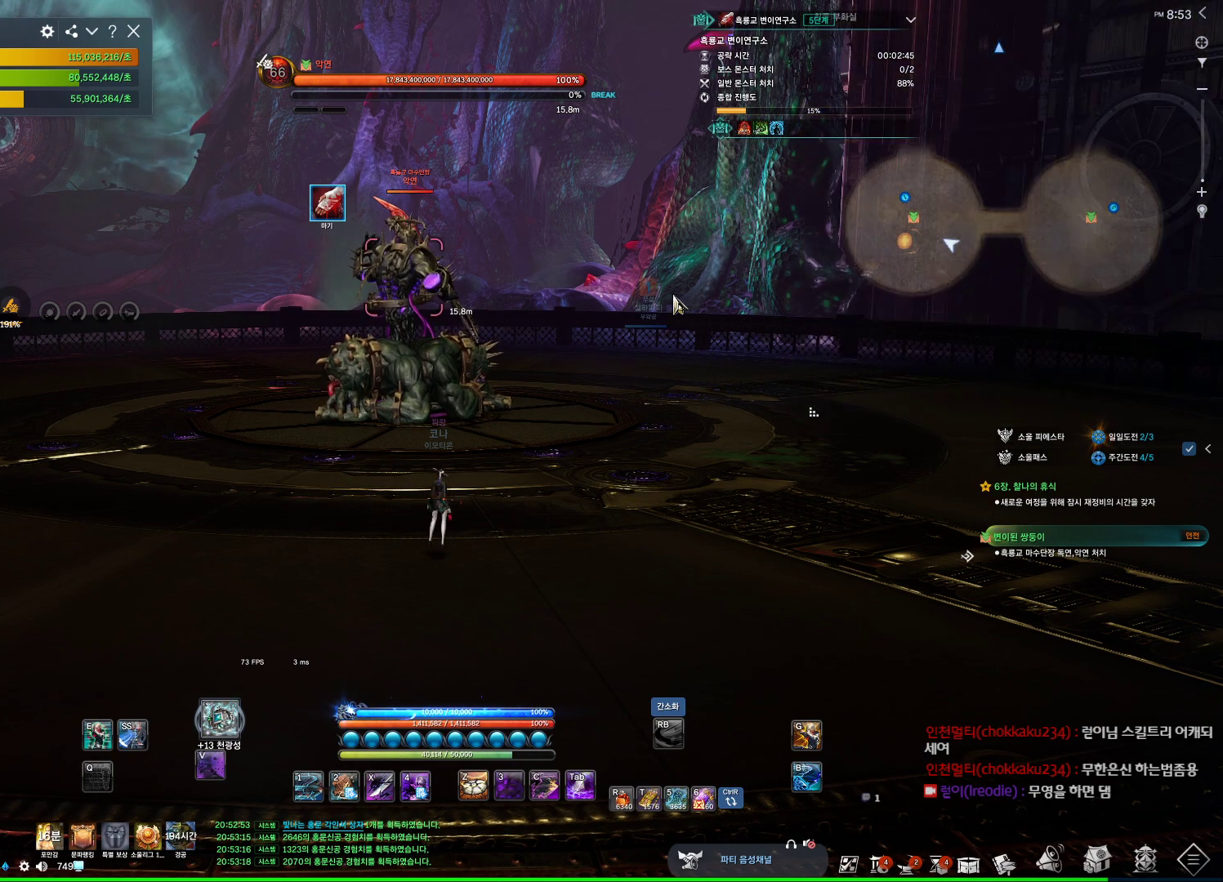
{"keys": ["alt"], "mouse": [], "events": [[34, "alt", "up"], [134, "mouse_wheel", "down"], [334, "alt", "down"], [334, "mouse_wheel", "up"]]}
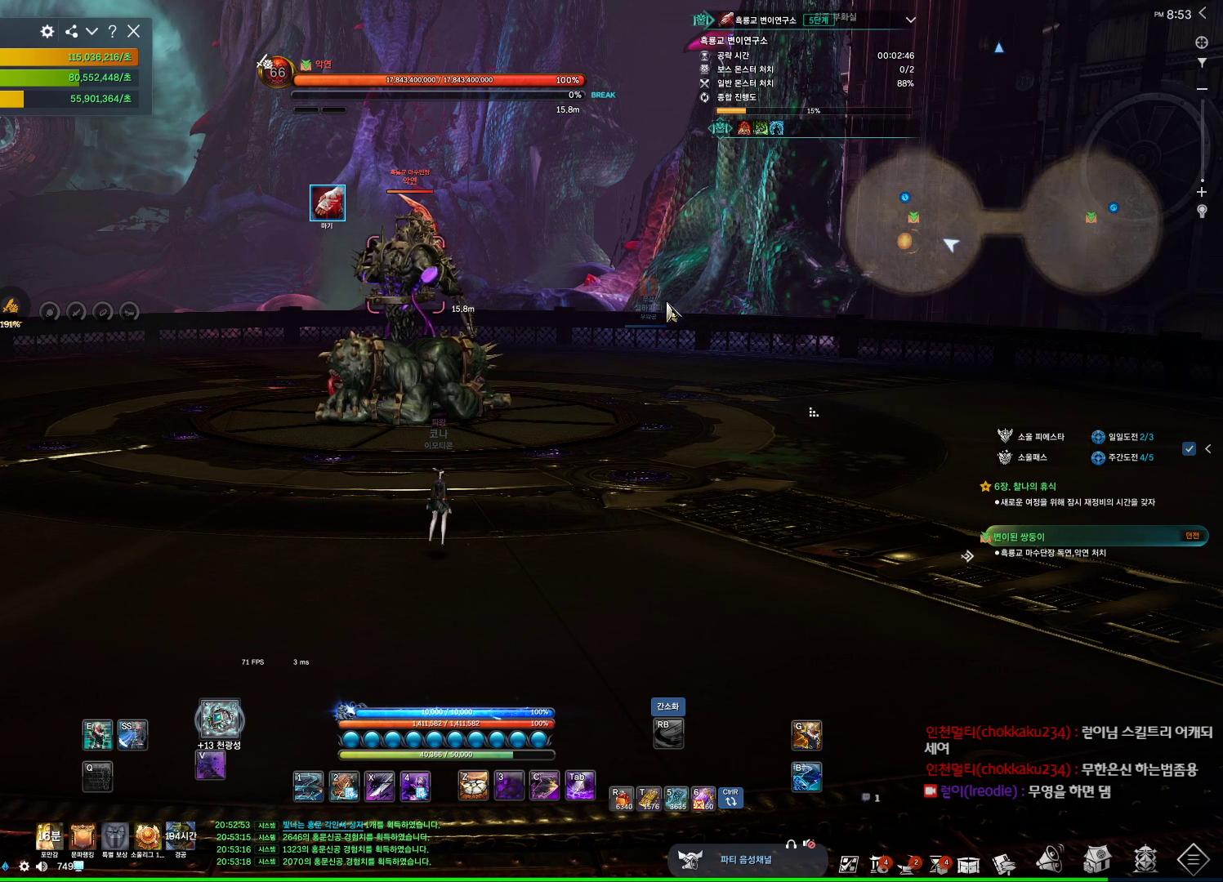
{"keys": ["alt"], "mouse": [], "events": [[234, "mouse_left", "down"], [300, "mouse_right", "down"], [367, "mouse_left", "up"], [367, "mouse_right", "up"]]}
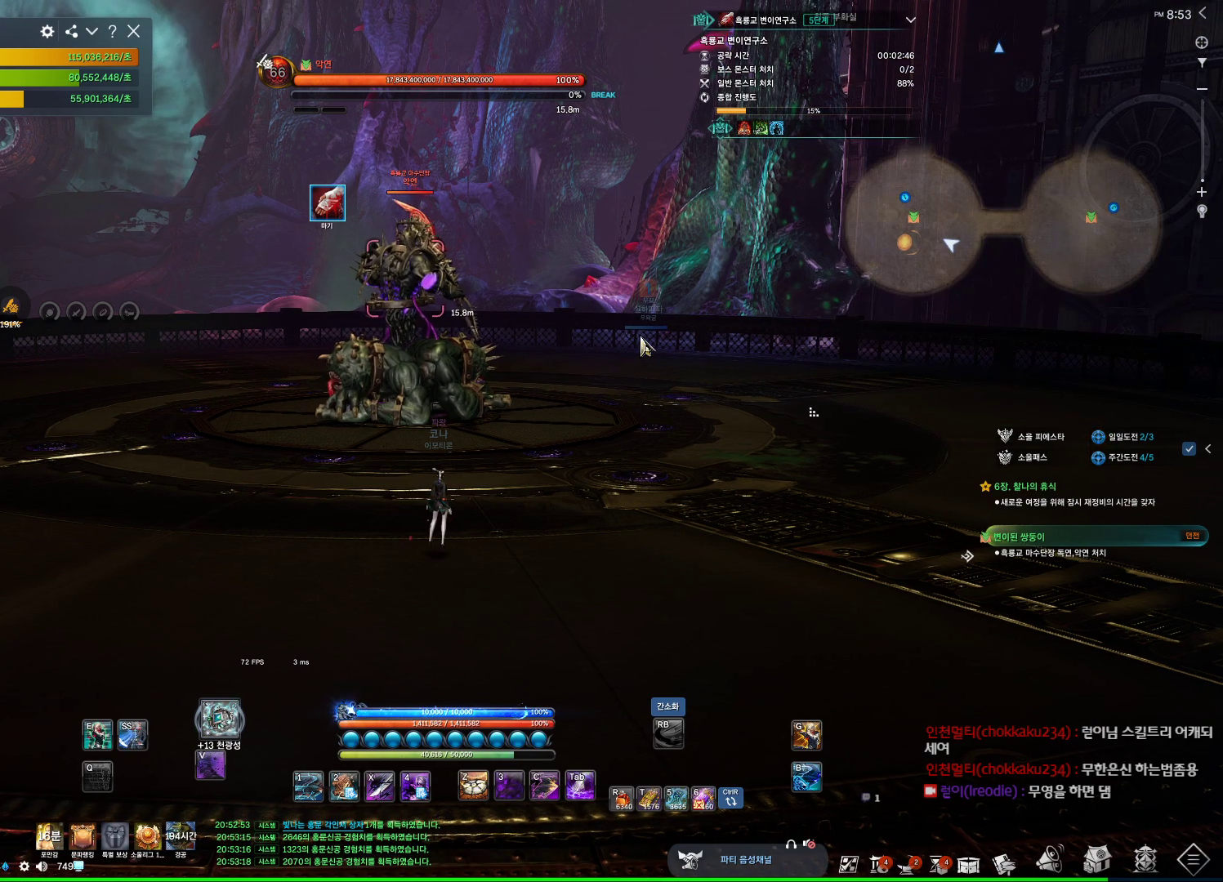
{"keys": ["alt"], "mouse": [], "events": [[167, "mouse_right", "down"], [334, "mouse_right", "up"]]}
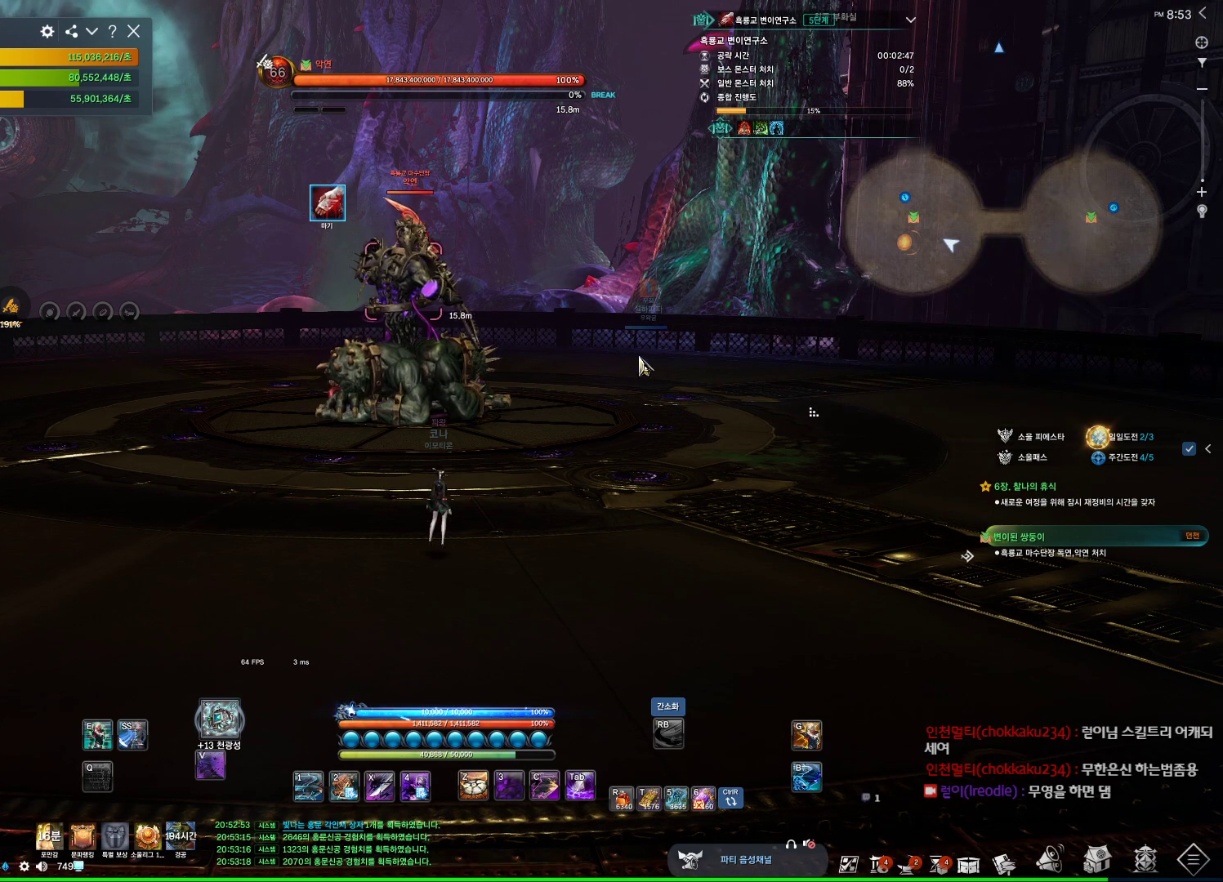
{"keys": ["alt"], "mouse": [], "events": []}
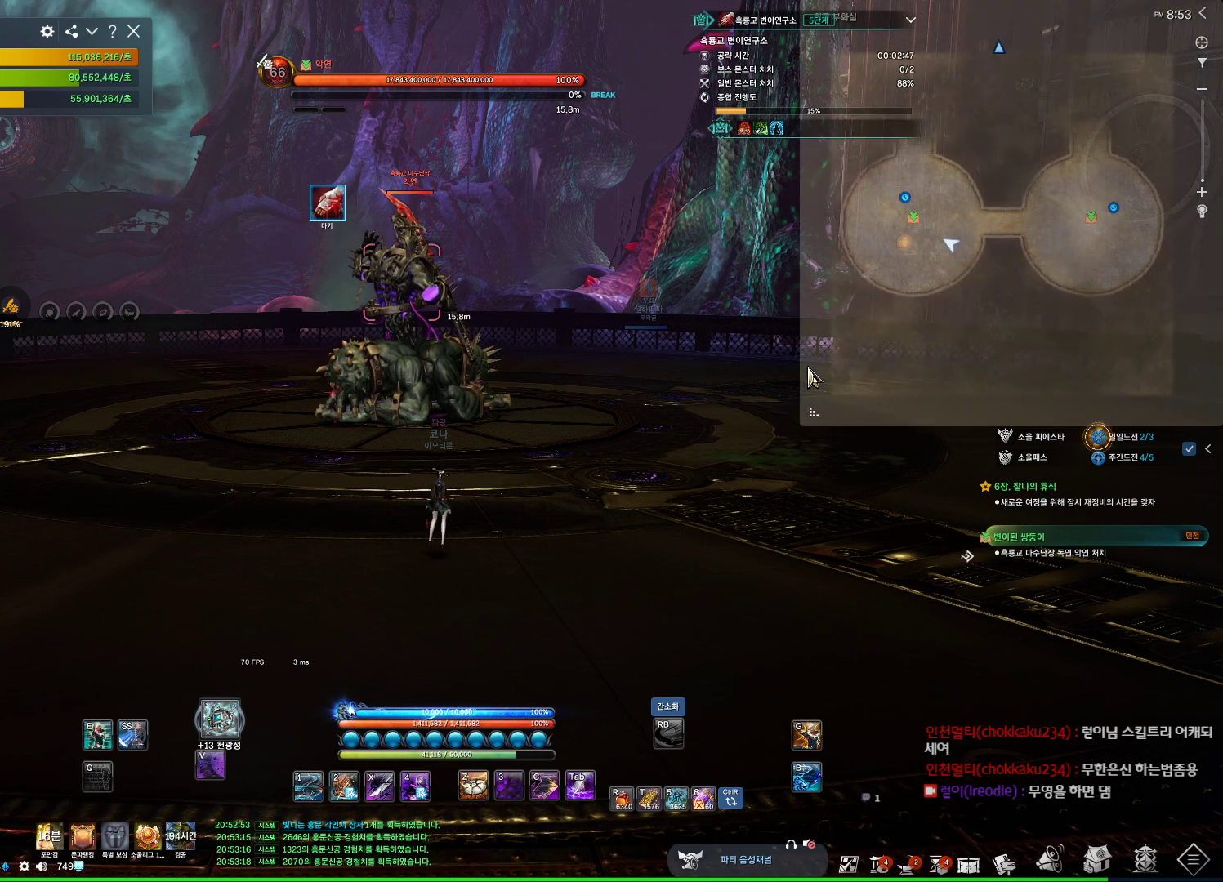
{"keys": [], "mouse": [], "events": [[200, "alt", "up"]]}